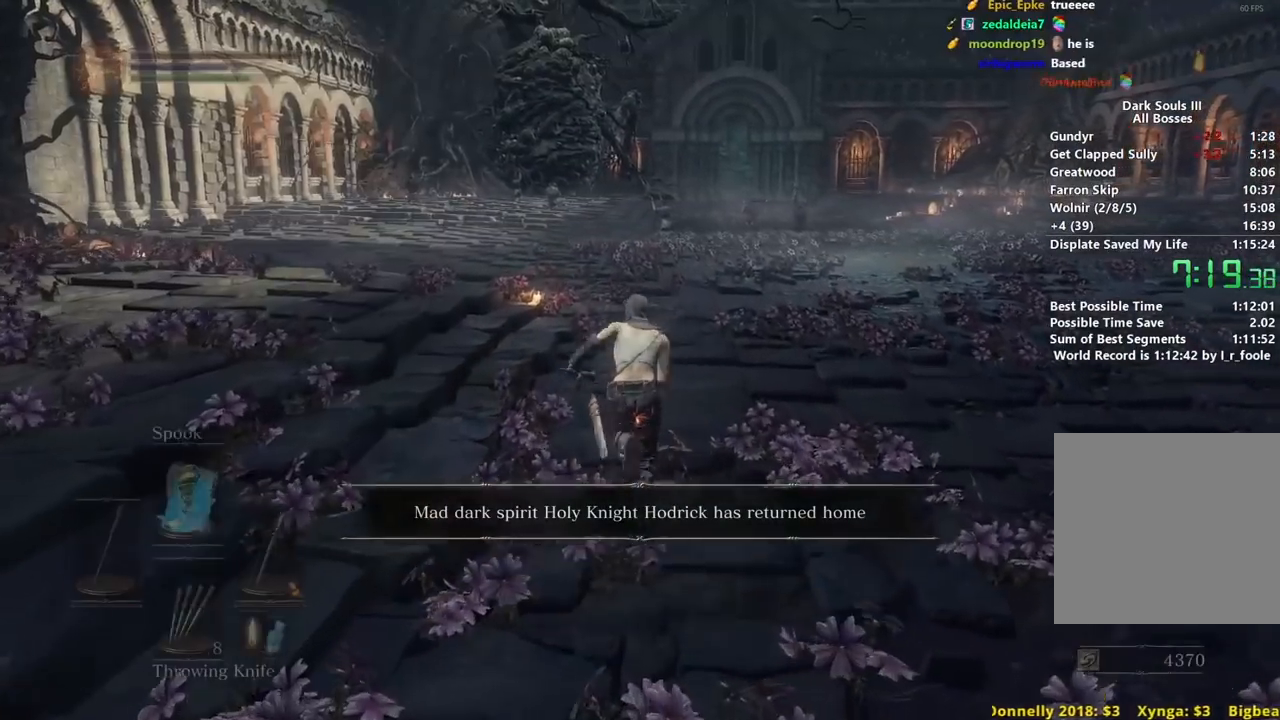
Gameplay with a controller (Xbox layout); each line is a JSON object with the inputs held at the frame after it. "events" lists button and stick changes between this image and that frame as [ms after this image, input, new state], when the widget could be followed in between. Not read: START.
{"buttons": ["B"], "left_stick": "up", "right_stick": "down"}
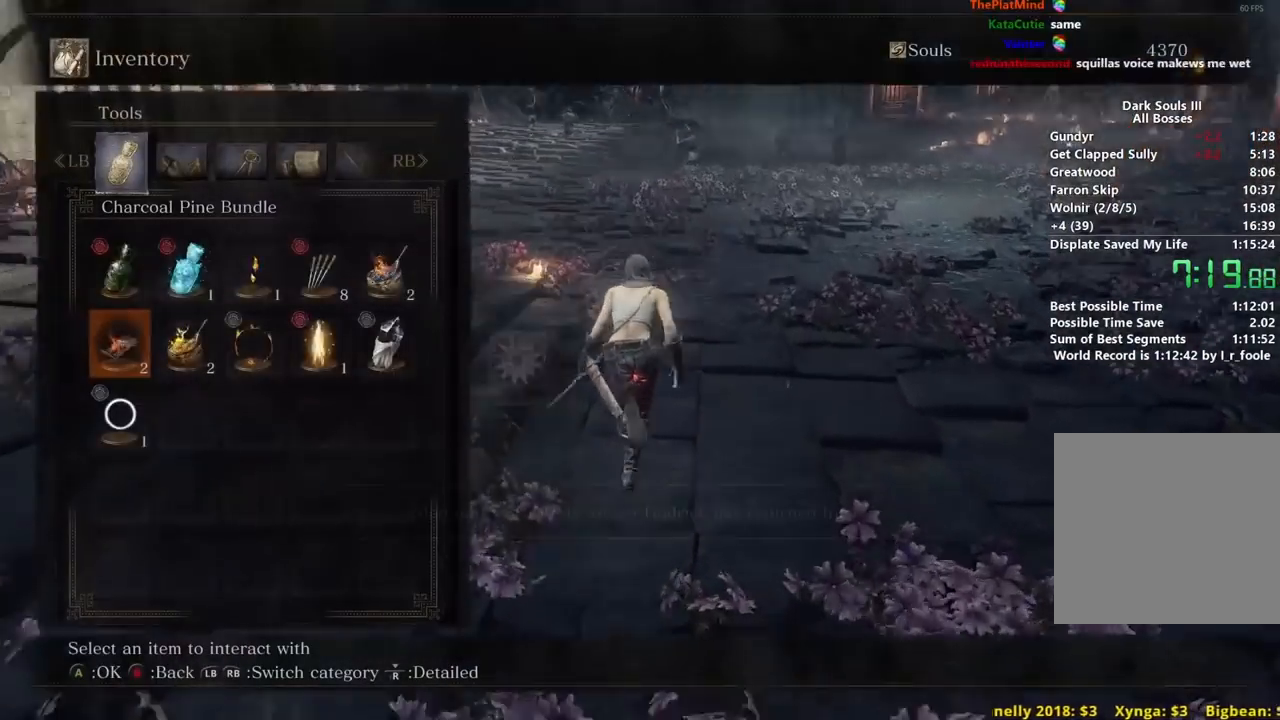
{"buttons": ["B"], "left_stick": "up", "right_stick": "center", "events": [[17, "DPAD_LEFT", "down"], [17, "right_stick", "center"], [83, "A", "down"], [117, "DPAD_LEFT", "up"], [200, "A", "up"], [250, "DPAD_DOWN", "down"], [333, "A", "down"], [333, "DPAD_DOWN", "up"], [417, "DPAD_DOWN", "down"], [433, "A", "up"], [500, "DPAD_DOWN", "up"]]}
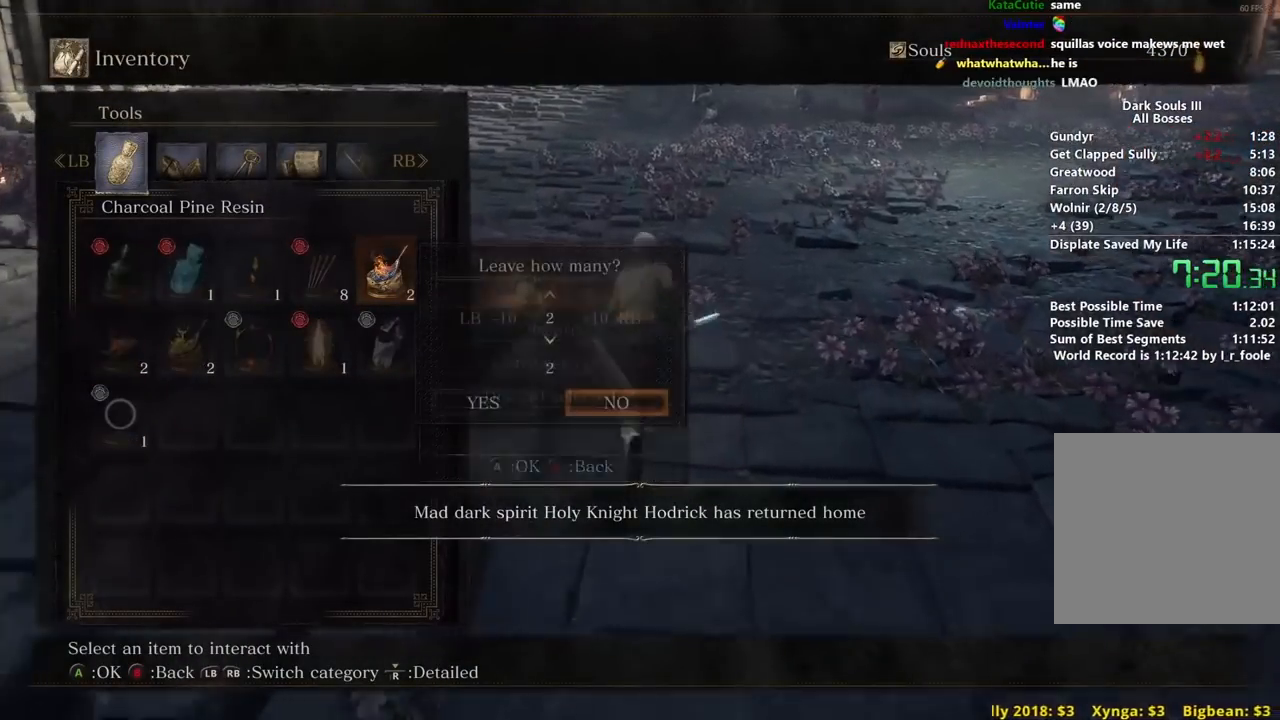
{"buttons": ["B"], "left_stick": "up", "right_stick": "center", "events": [[100, "right_stick", "down"], [117, "DPAD_LEFT", "down"], [217, "DPAD_LEFT", "up"], [250, "right_stick", "center"]]}
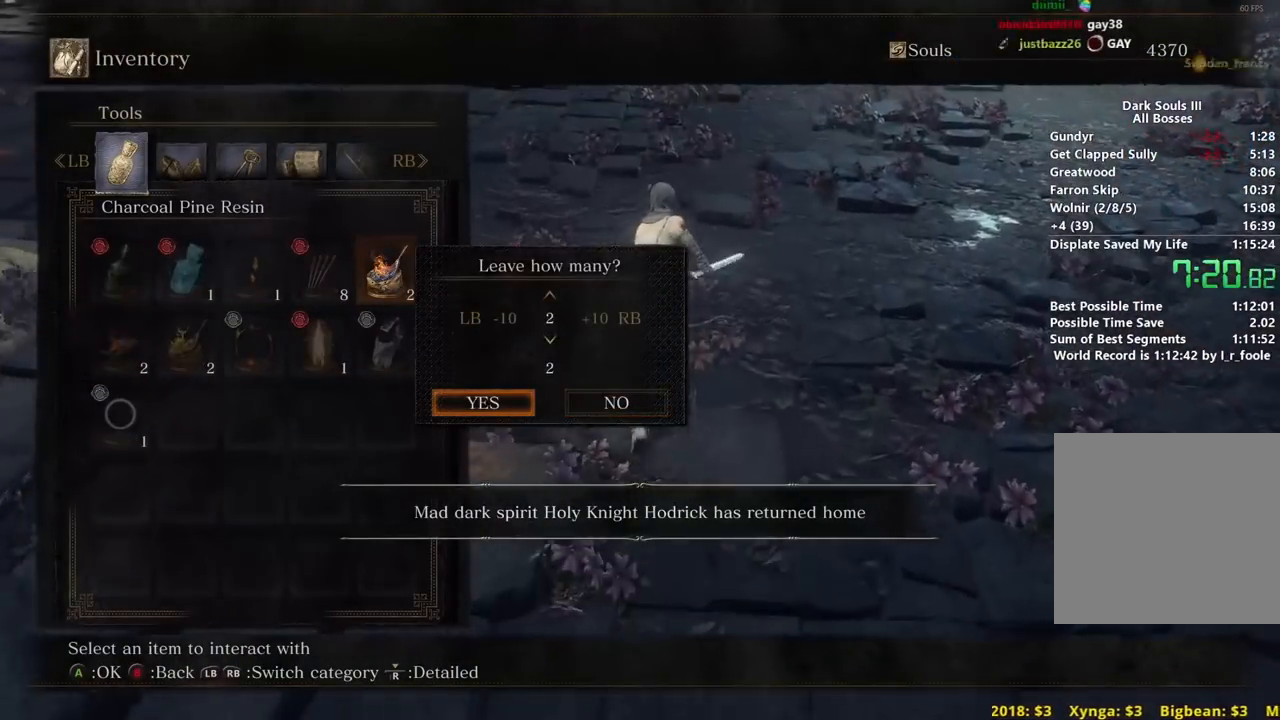
{"buttons": ["B"], "left_stick": "up-right", "right_stick": "center", "events": [[283, "A", "down"], [483, "A", "up"], [483, "left_stick", "up-right"]]}
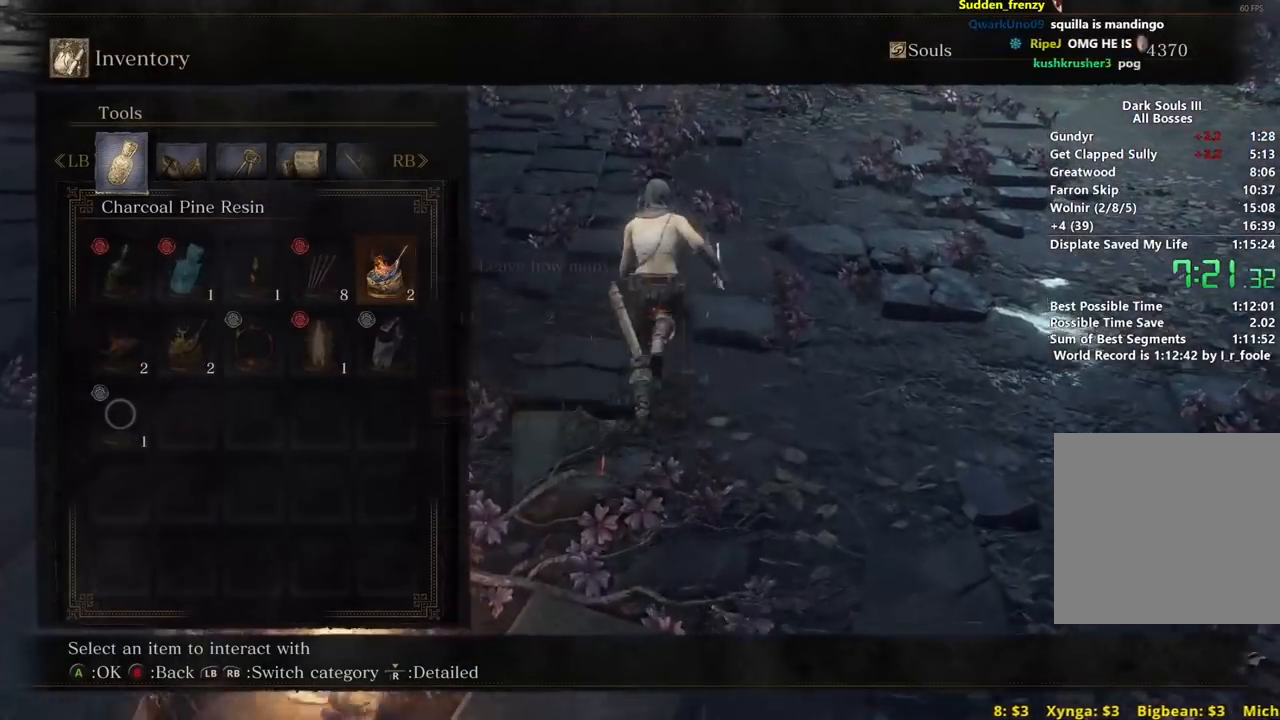
{"buttons": [], "left_stick": "up", "right_stick": "center", "events": [[17, "left_stick", "right"], [33, "B", "up"], [133, "left_stick", "down"], [217, "left_stick", "left"], [283, "L1", "down"], [300, "right_stick", "up-left"], [333, "left_stick", "up"], [417, "L1", "up"], [433, "right_stick", "center"]]}
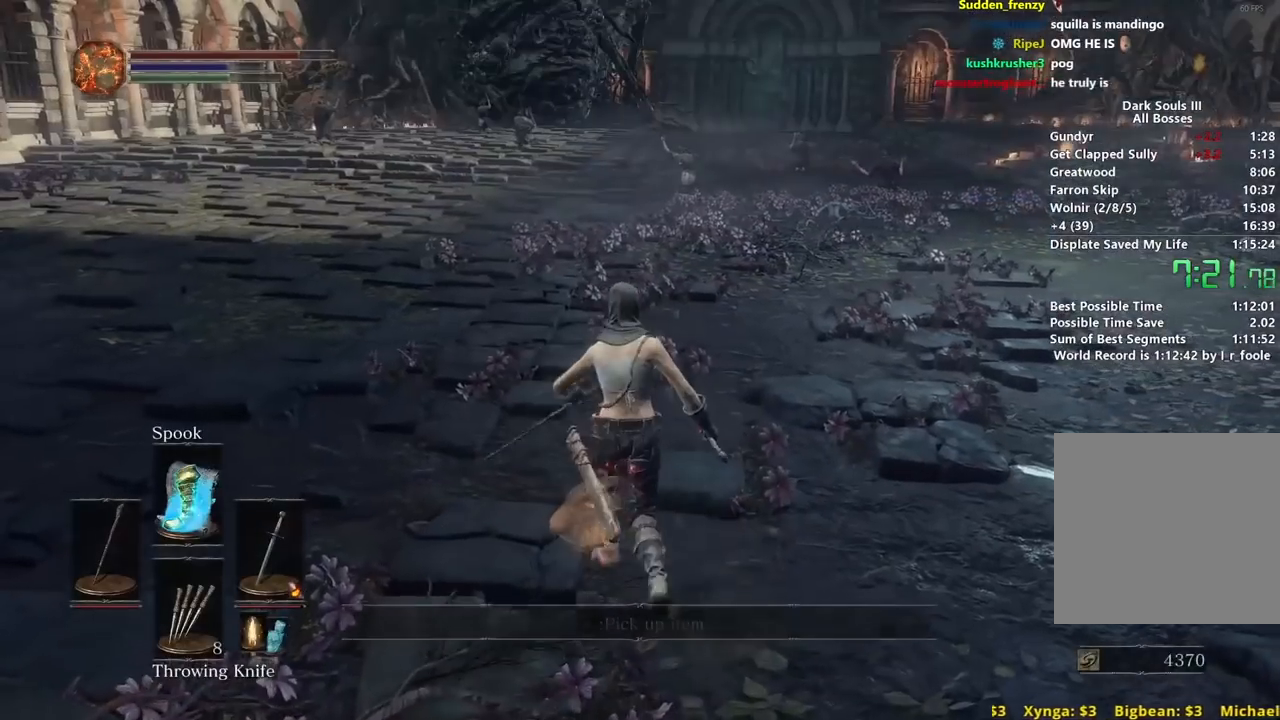
{"buttons": [], "left_stick": "up", "right_stick": "center", "events": []}
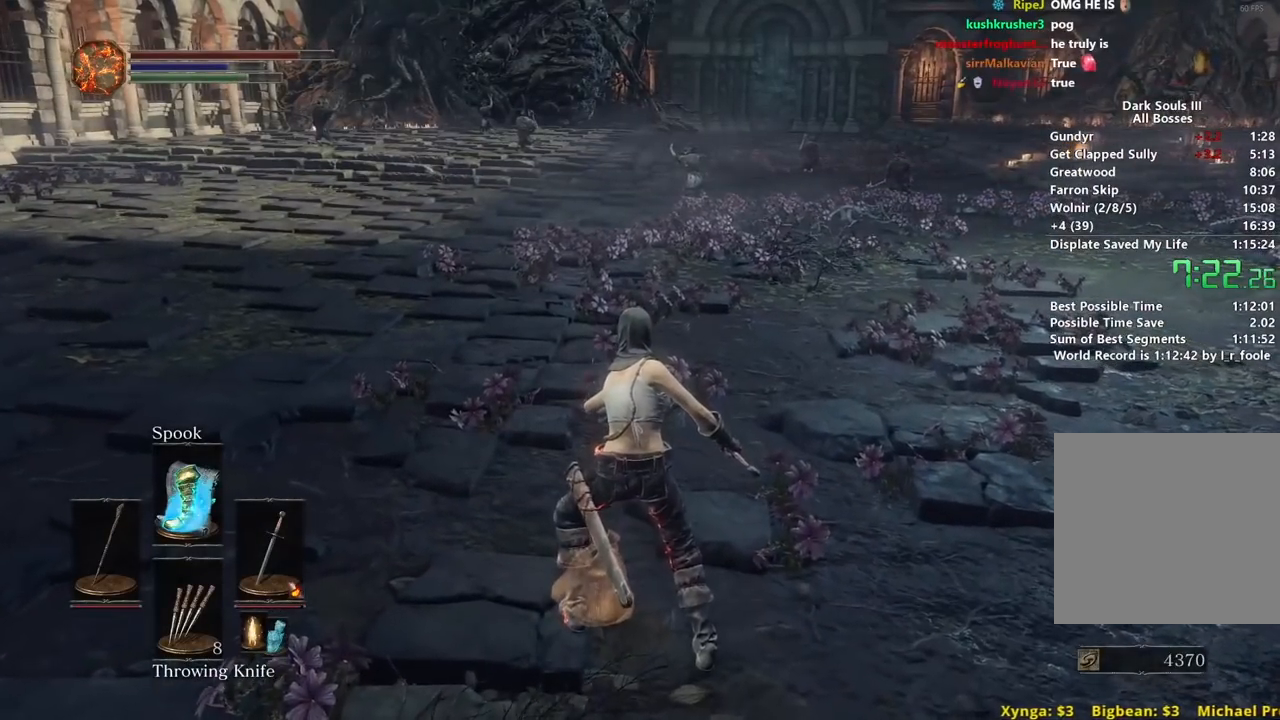
{"buttons": ["X"], "left_stick": "up", "right_stick": "center", "events": [[183, "X", "down"], [267, "X", "up"], [350, "X", "down"], [433, "X", "up"], [500, "X", "down"]]}
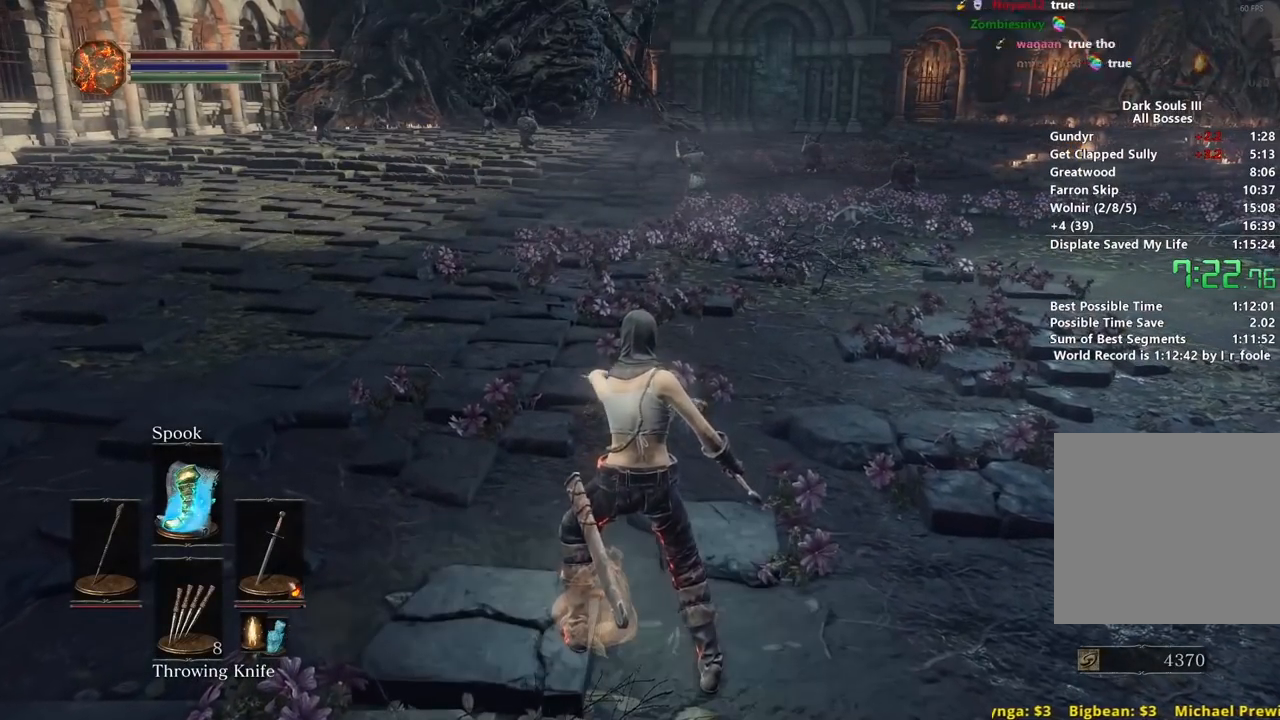
{"buttons": ["X"], "left_stick": "up", "right_stick": "center", "events": [[83, "X", "up"], [150, "X", "down"], [233, "X", "up"], [300, "X", "down"], [383, "X", "up"], [467, "X", "down"]]}
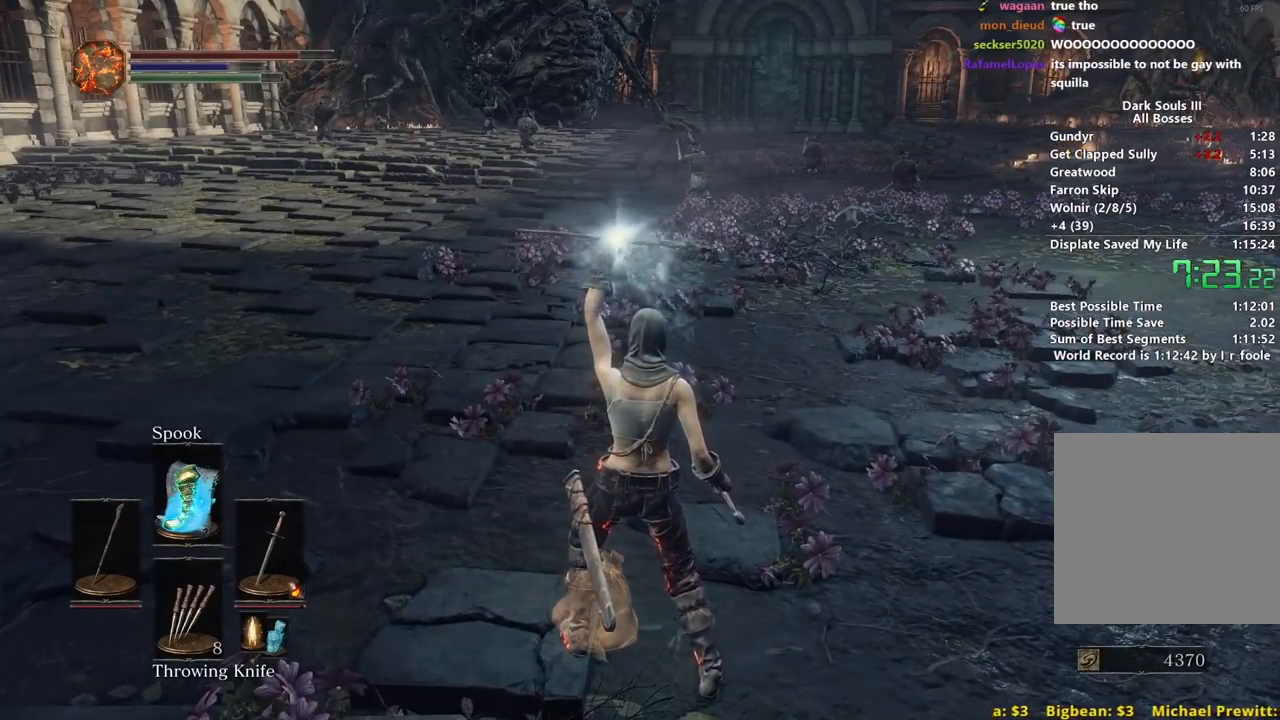
{"buttons": [], "left_stick": "up", "right_stick": "center", "events": [[33, "X", "up"], [117, "X", "down"], [183, "X", "up"], [267, "X", "down"], [333, "X", "up"], [400, "X", "down"], [483, "X", "up"]]}
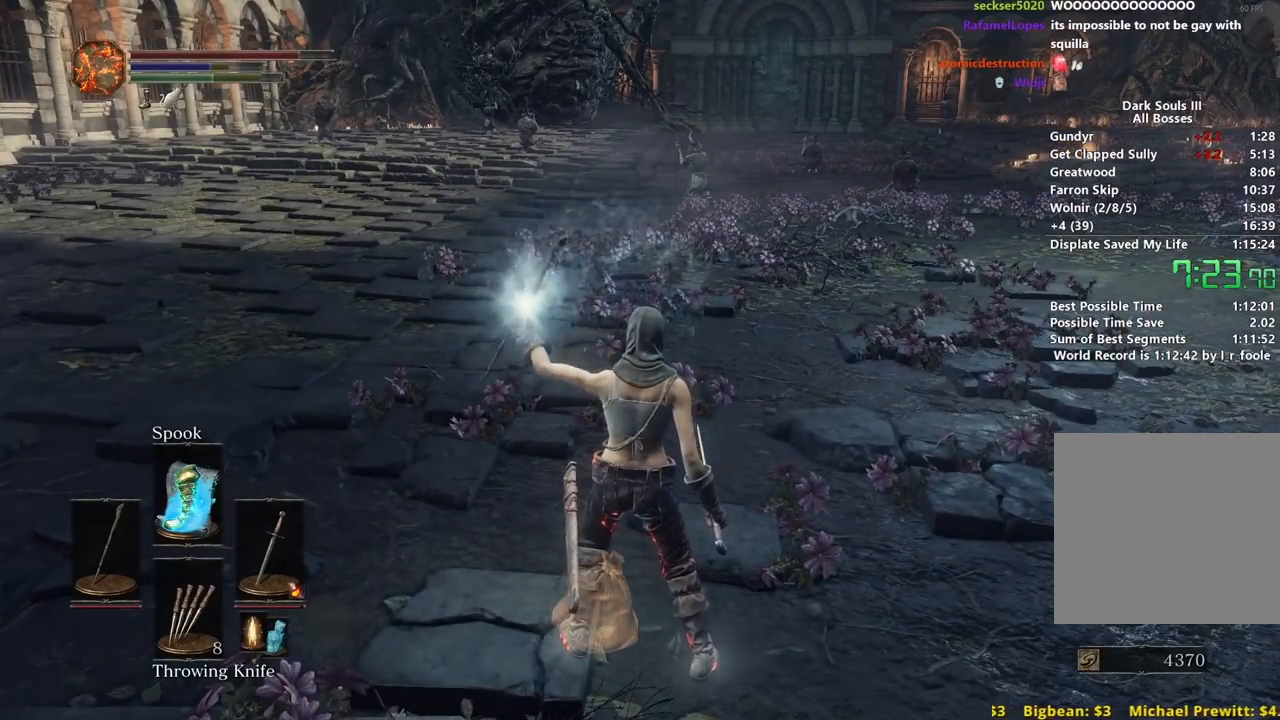
{"buttons": [], "left_stick": "up", "right_stick": "center", "events": [[67, "X", "down"], [133, "X", "up"], [200, "X", "down"], [267, "X", "up"], [333, "X", "down"], [417, "X", "up"]]}
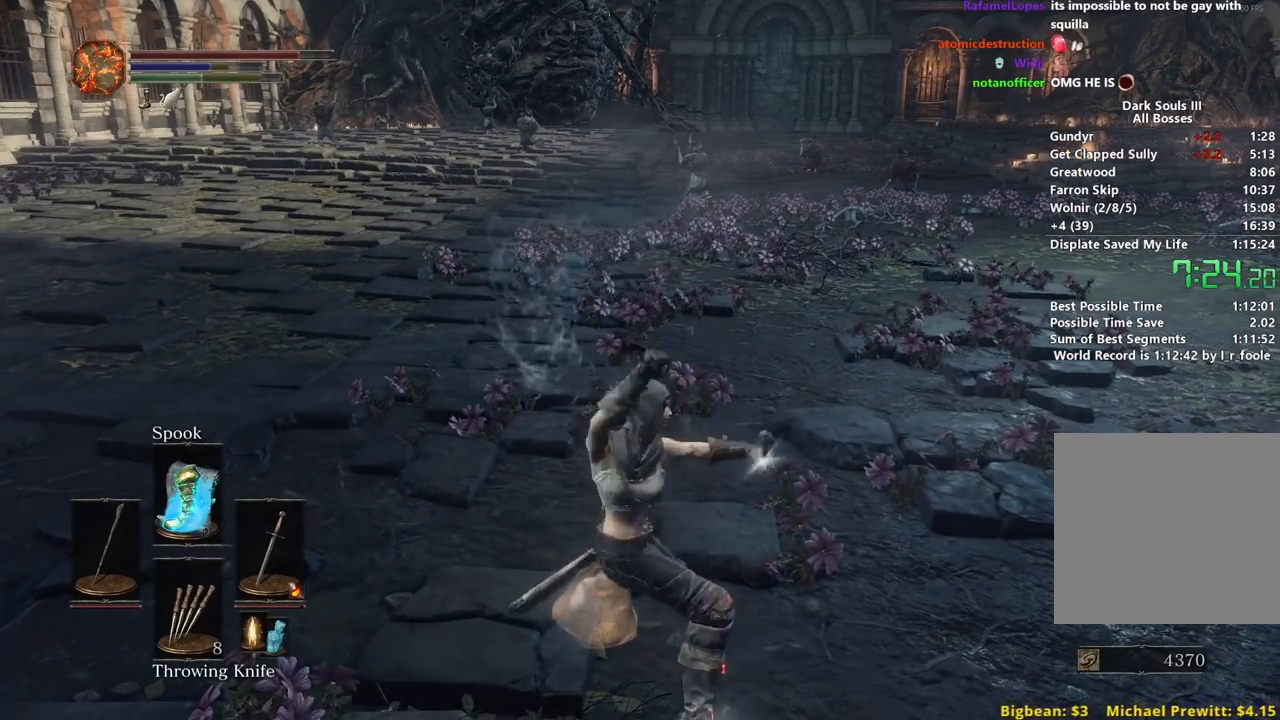
{"buttons": ["A"], "left_stick": "up", "right_stick": "center", "events": [[333, "A", "down"], [400, "A", "up"], [483, "A", "down"]]}
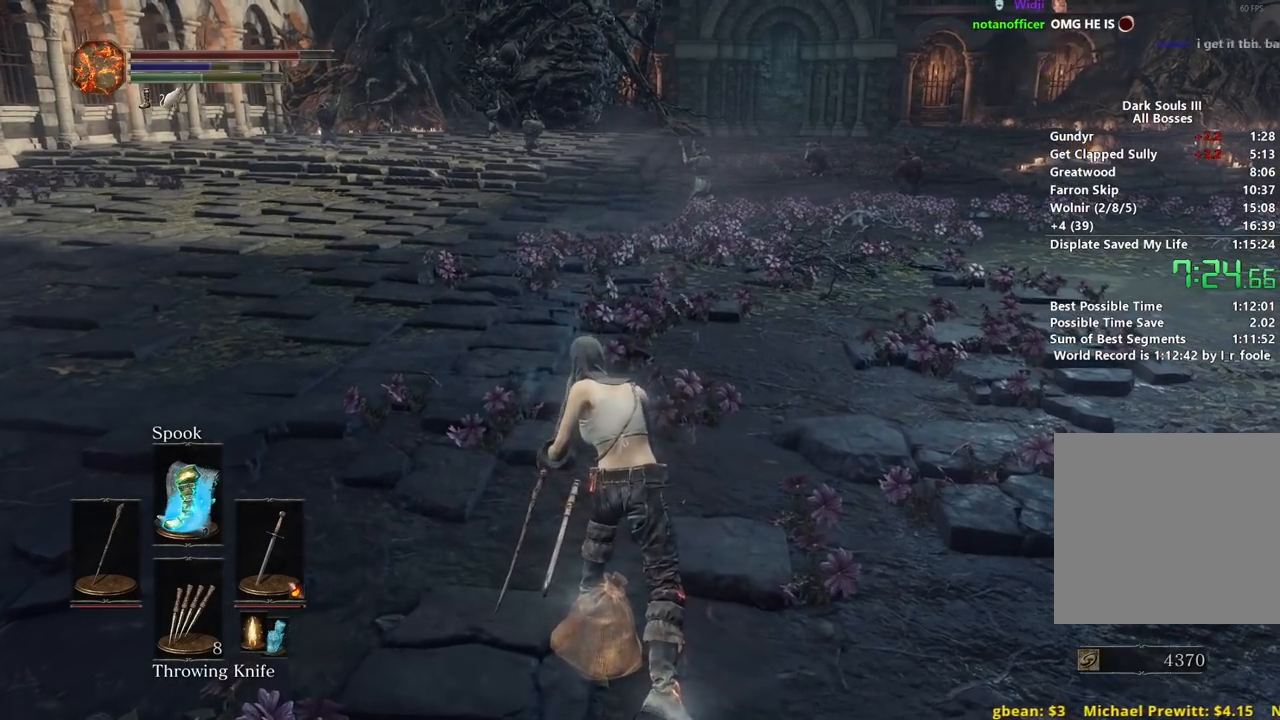
{"buttons": ["A"], "left_stick": "up", "right_stick": "center", "events": [[50, "A", "up"], [133, "A", "down"], [217, "A", "up"], [300, "A", "down"], [367, "A", "up"], [433, "A", "down"]]}
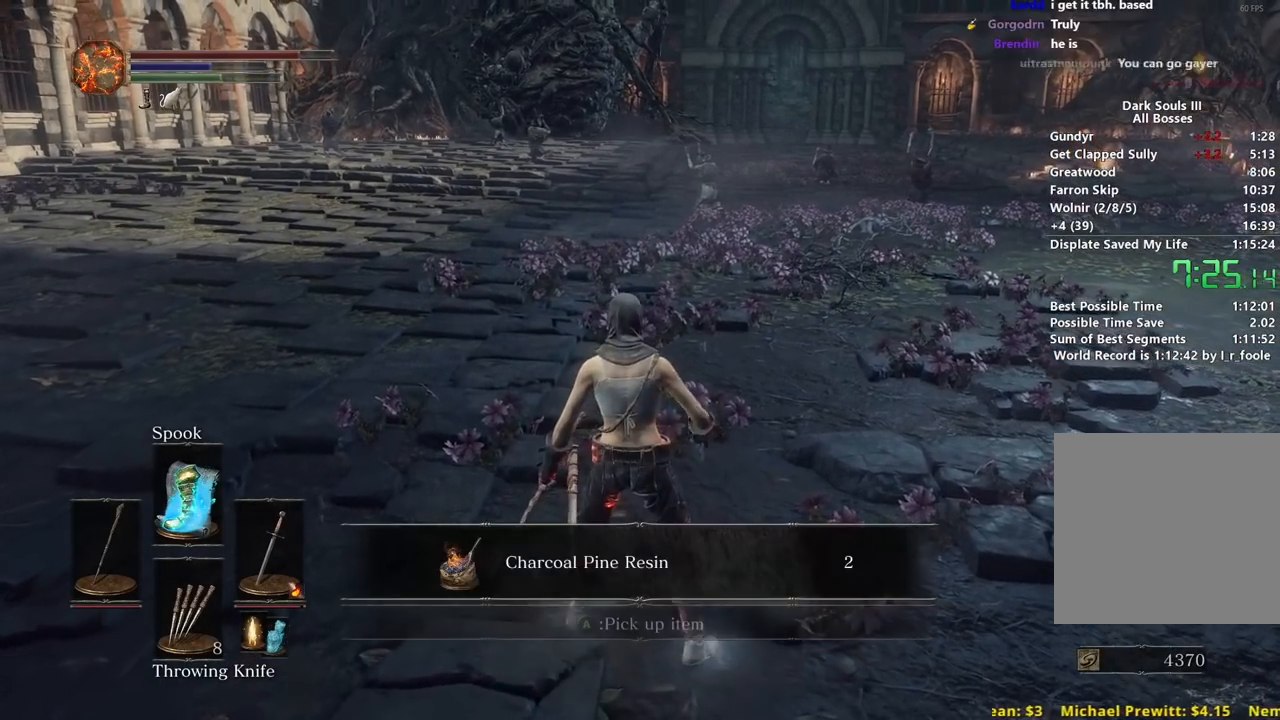
{"buttons": ["B"], "left_stick": "up", "right_stick": "center", "events": [[17, "A", "up"], [83, "B", "down"], [200, "A", "down"], [300, "A", "up"]]}
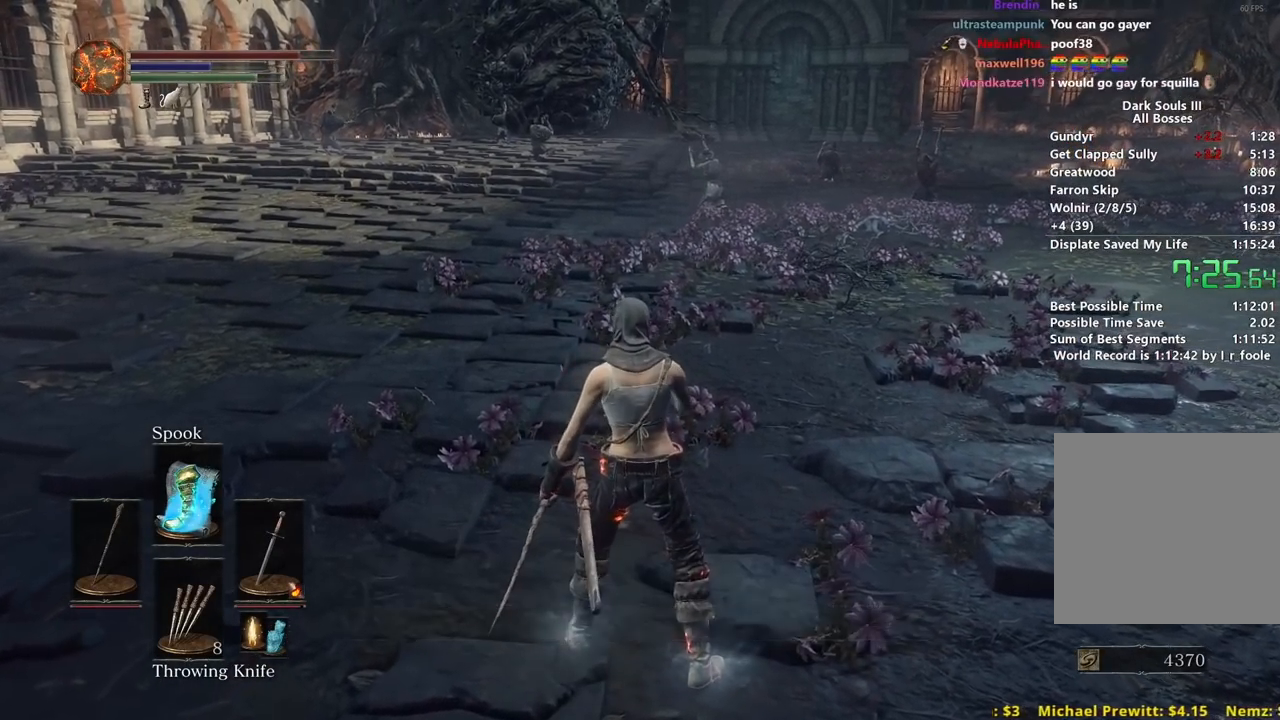
{"buttons": ["B", "DPAD_UP"], "left_stick": "up", "right_stick": "down", "events": [[150, "A", "down"], [250, "A", "up"], [417, "right_stick", "down"], [450, "DPAD_UP", "down"]]}
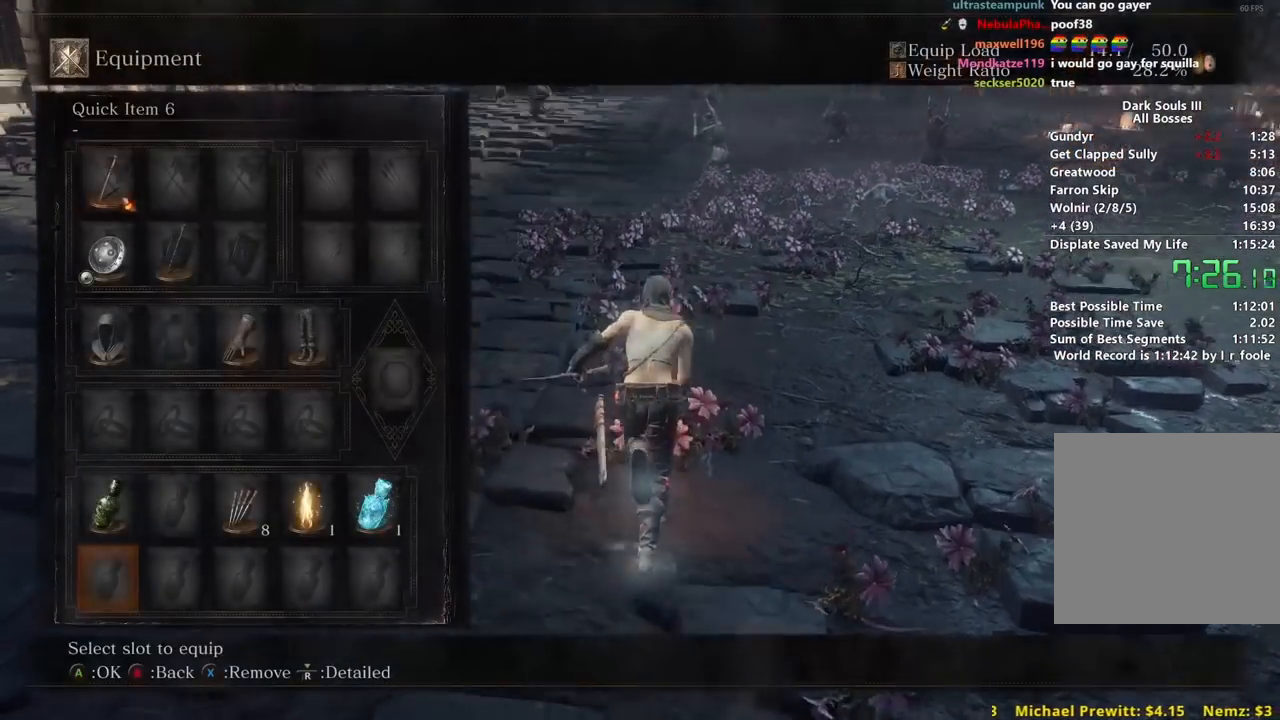
{"buttons": ["B", "DPAD_DOWN"], "left_stick": "up", "right_stick": "center", "events": [[33, "DPAD_UP", "up"], [33, "right_stick", "center"], [100, "DPAD_UP", "down"], [200, "DPAD_UP", "up"], [250, "DPAD_RIGHT", "down"], [350, "DPAD_RIGHT", "up"], [367, "A", "down"], [450, "A", "up"], [500, "DPAD_DOWN", "down"]]}
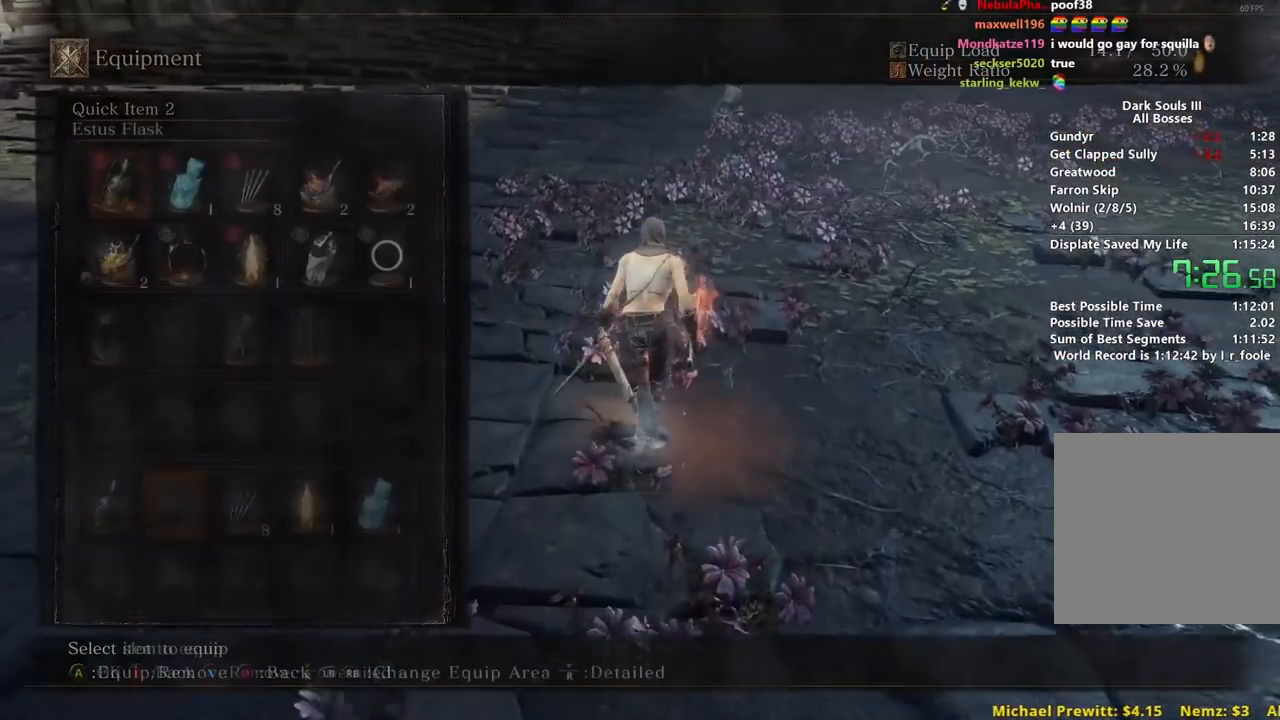
{"buttons": [], "left_stick": "center", "right_stick": "center", "events": [[83, "DPAD_DOWN", "up"], [183, "DPAD_LEFT", "down"], [383, "DPAD_LEFT", "up"], [417, "B", "up"], [417, "SELECT", "down"], [417, "left_stick", "center"], [450, "SELECT", "up"]]}
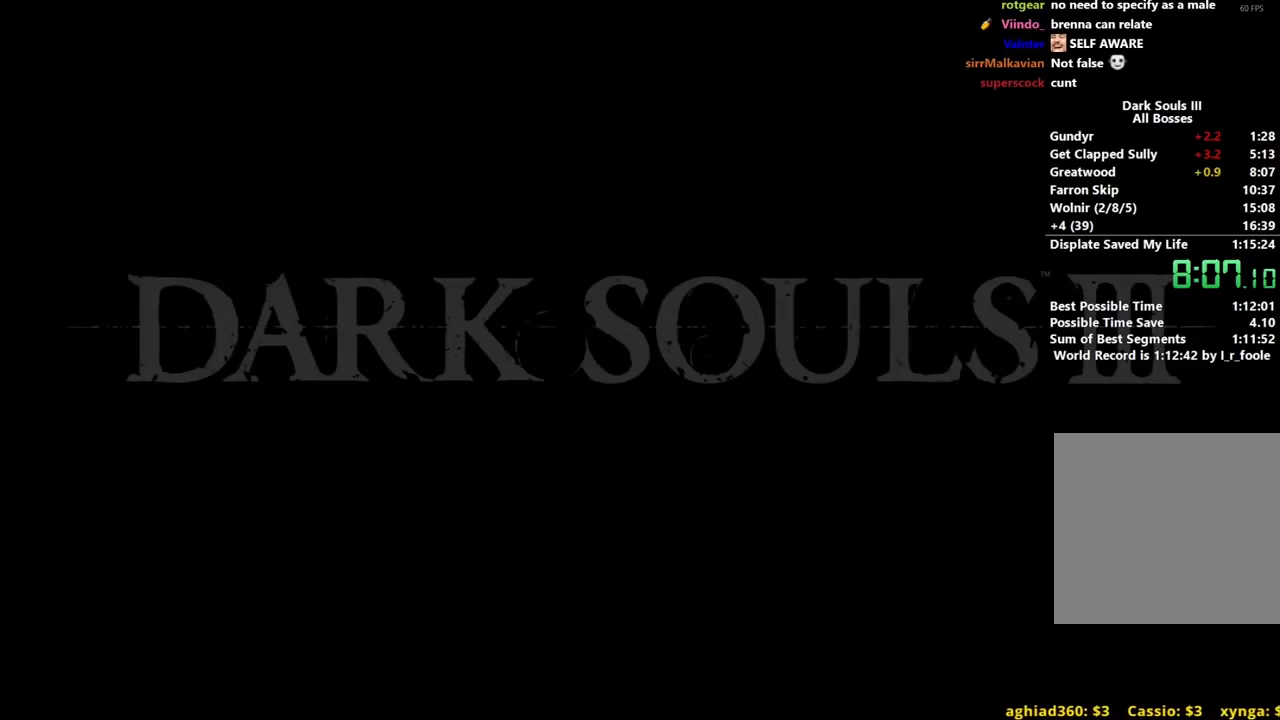
{"buttons": [], "left_stick": "center", "right_stick": "center", "events": []}
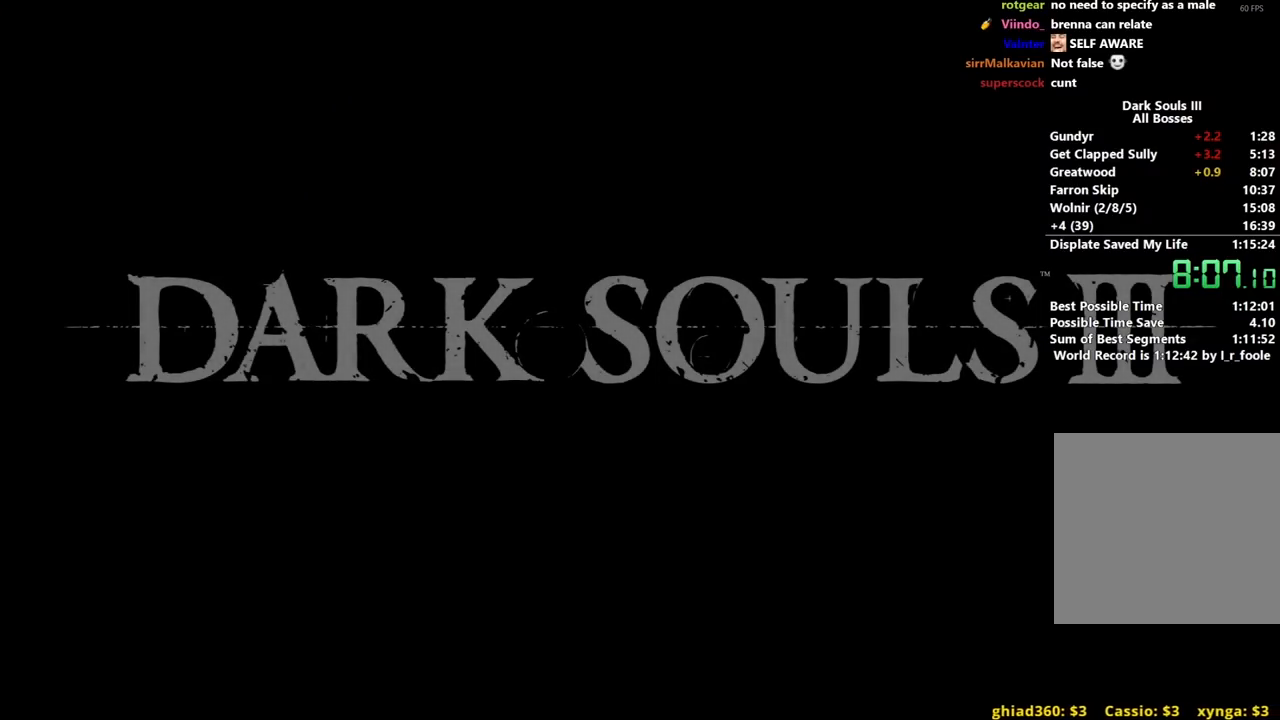
{"buttons": [], "left_stick": "center", "right_stick": "center", "events": []}
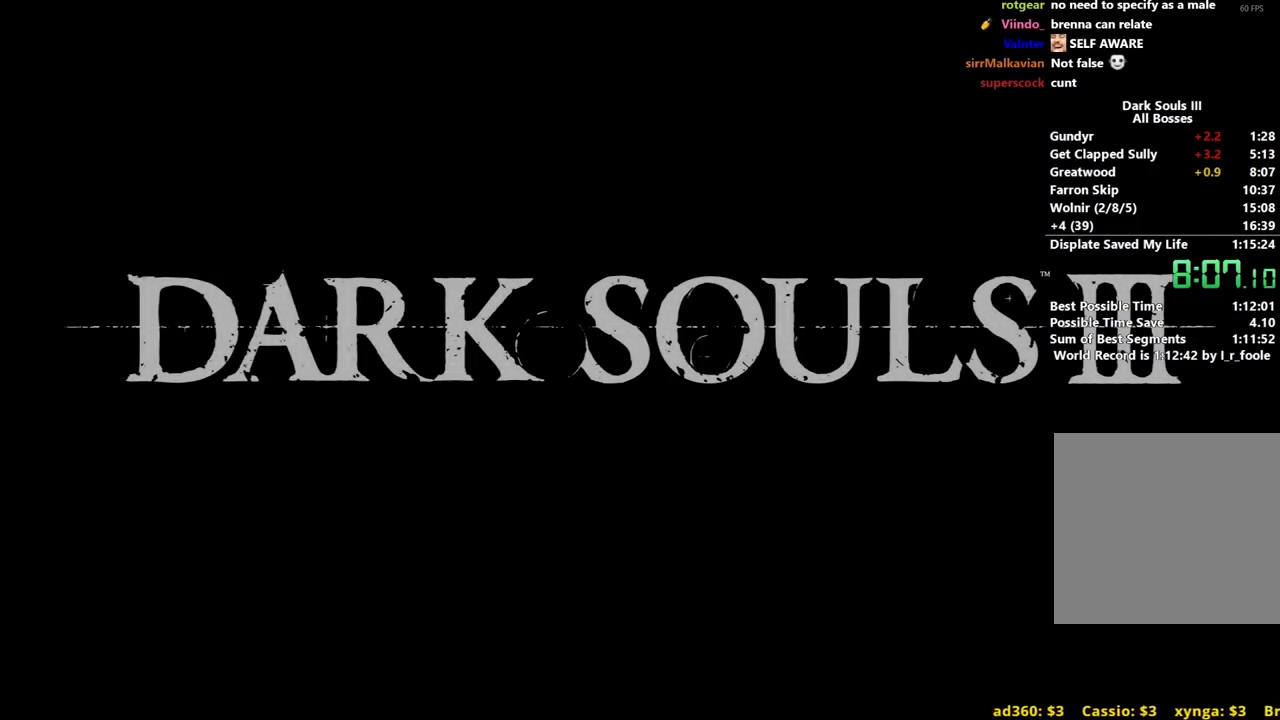
{"buttons": [], "left_stick": "center", "right_stick": "center", "events": []}
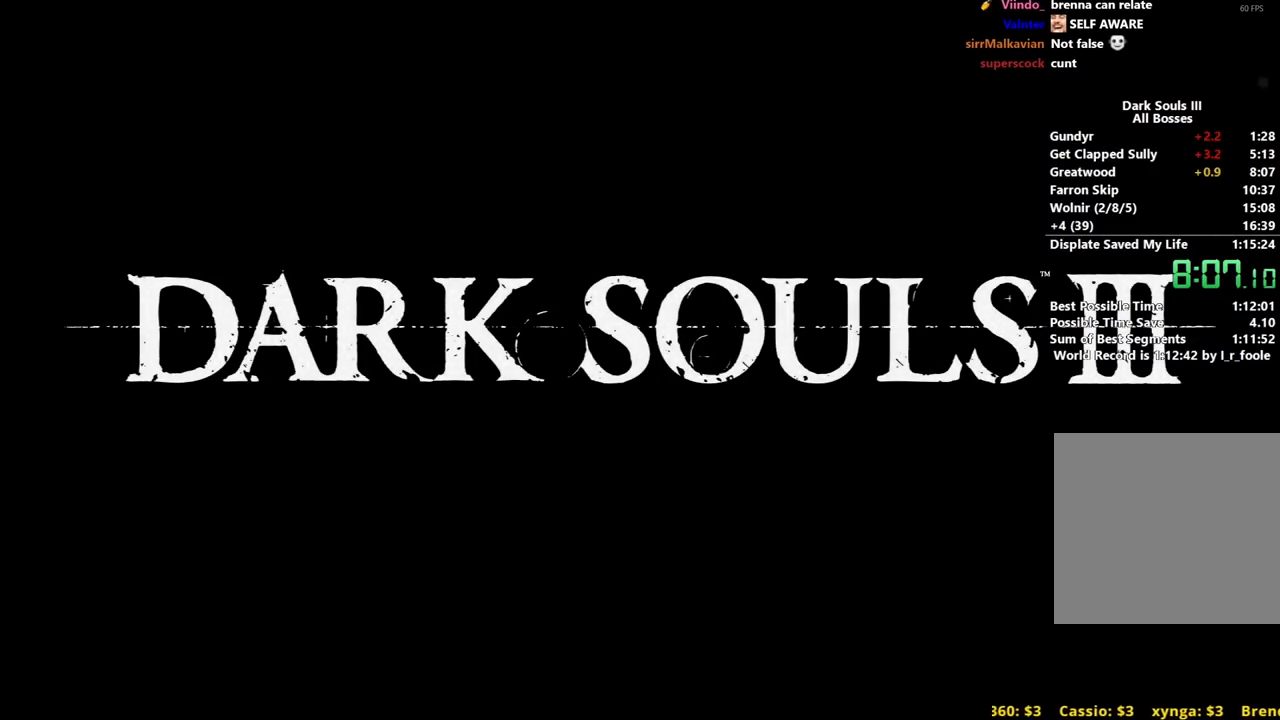
{"buttons": [], "left_stick": "center", "right_stick": "center", "events": []}
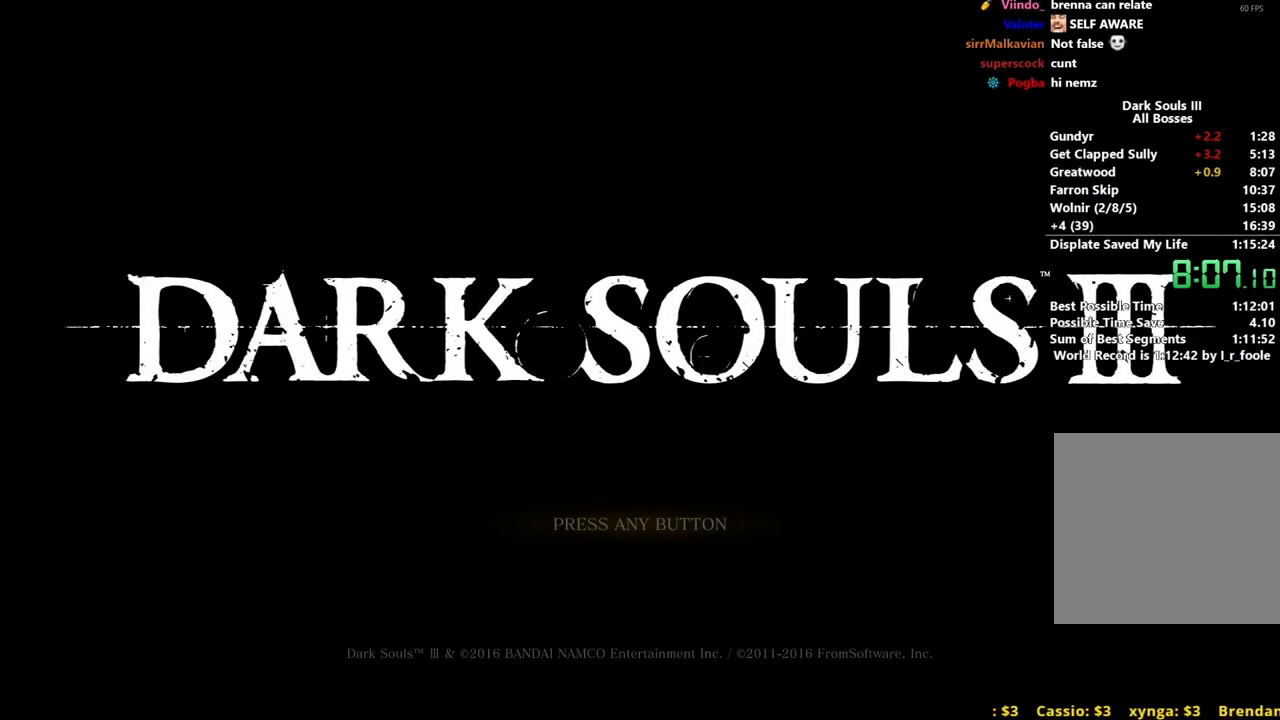
{"buttons": ["A"], "left_stick": "center", "right_stick": "center", "events": [[483, "A", "down"]]}
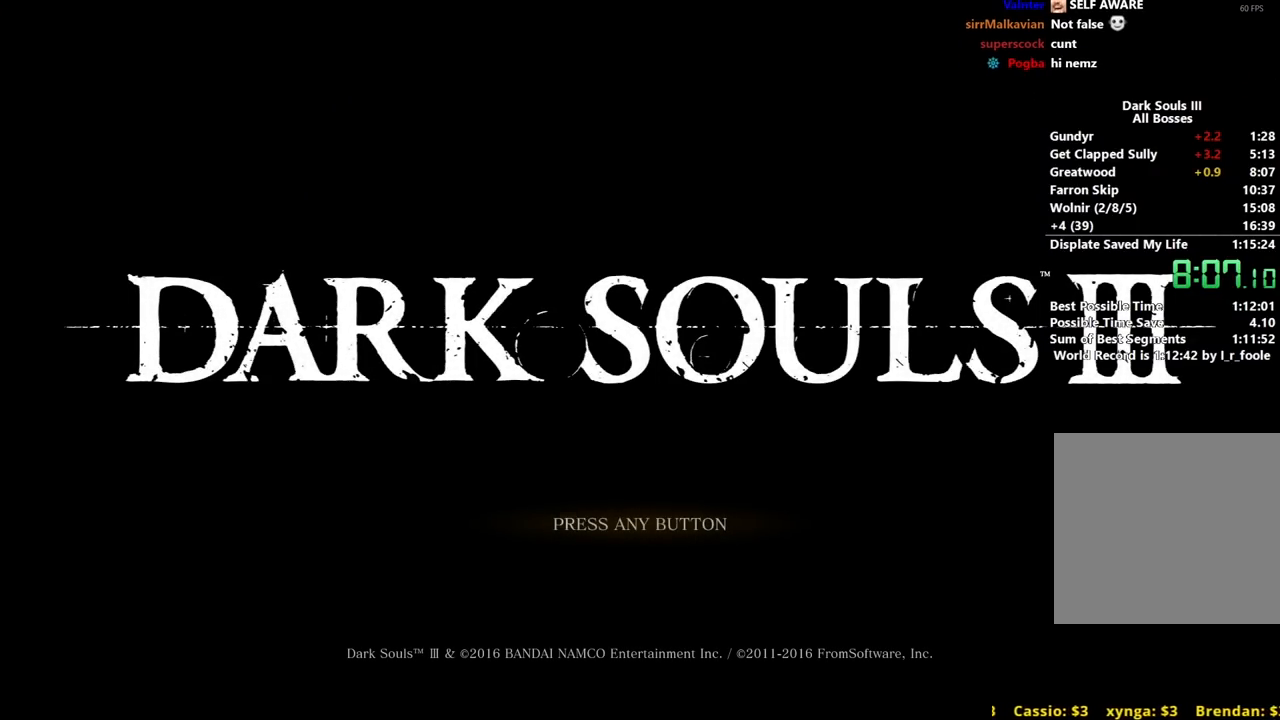
{"buttons": [], "left_stick": "center", "right_stick": "center", "events": [[83, "A", "up"], [150, "A", "down"], [250, "A", "up"]]}
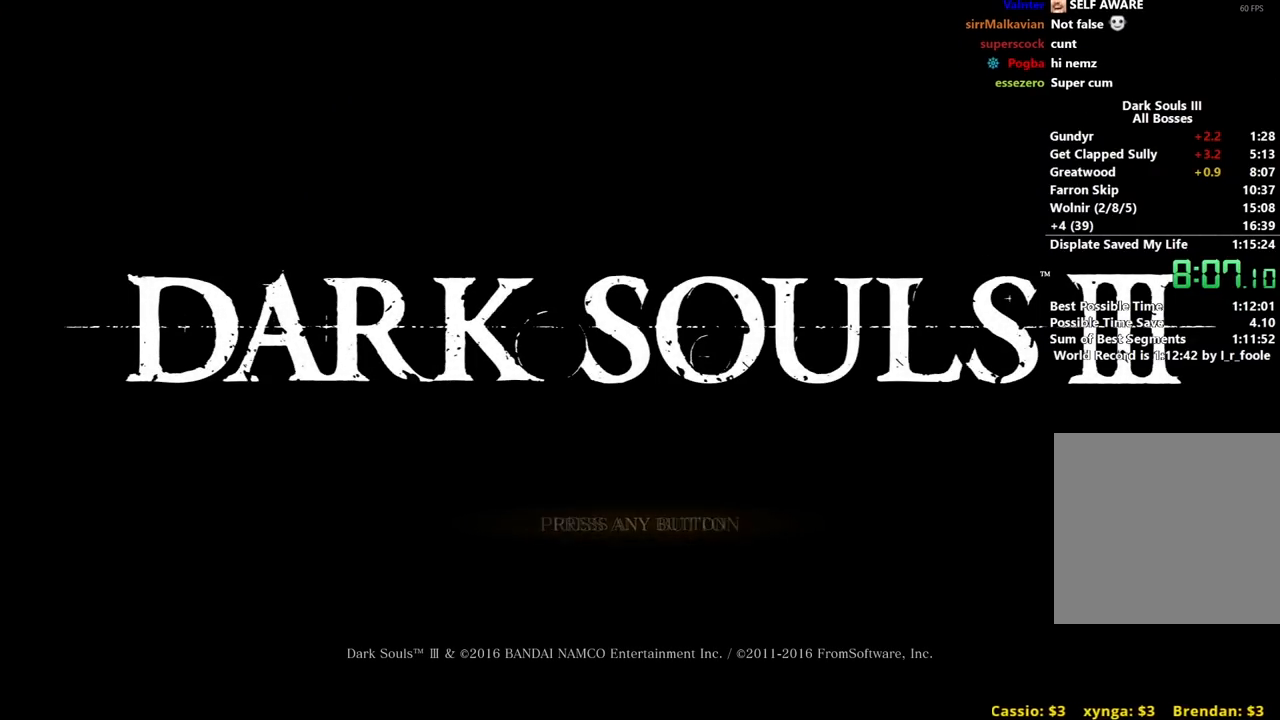
{"buttons": [], "left_stick": "center", "right_stick": "center", "events": []}
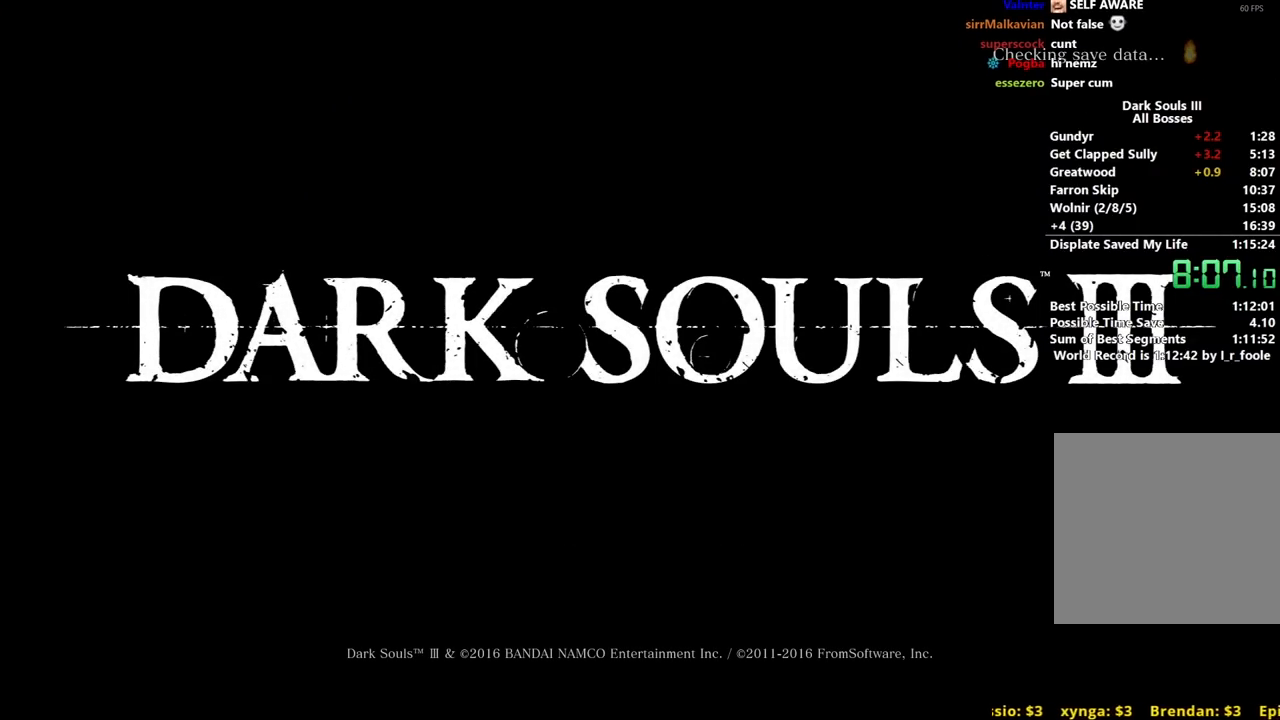
{"buttons": [], "left_stick": "center", "right_stick": "center", "events": [[350, "A", "down"], [467, "A", "up"]]}
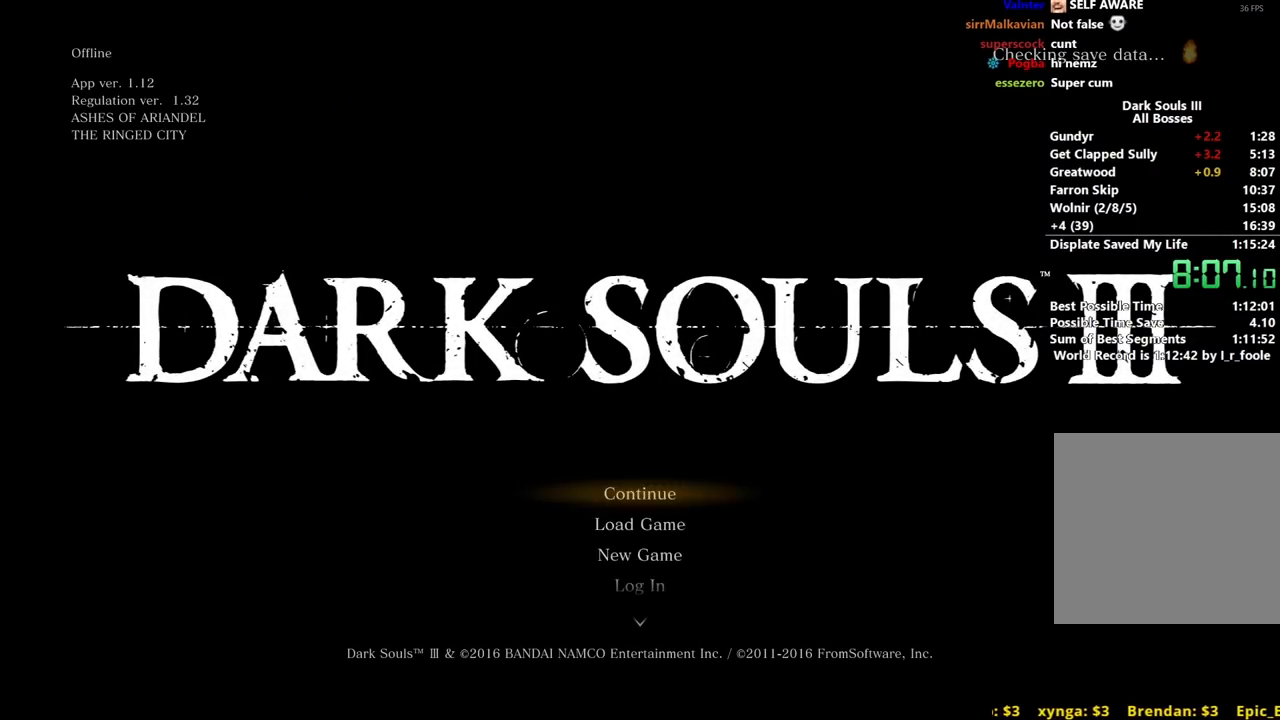
{"buttons": [], "left_stick": "center", "right_stick": "center", "events": [[33, "A", "down"], [150, "A", "up"], [200, "A", "down"], [317, "A", "up"]]}
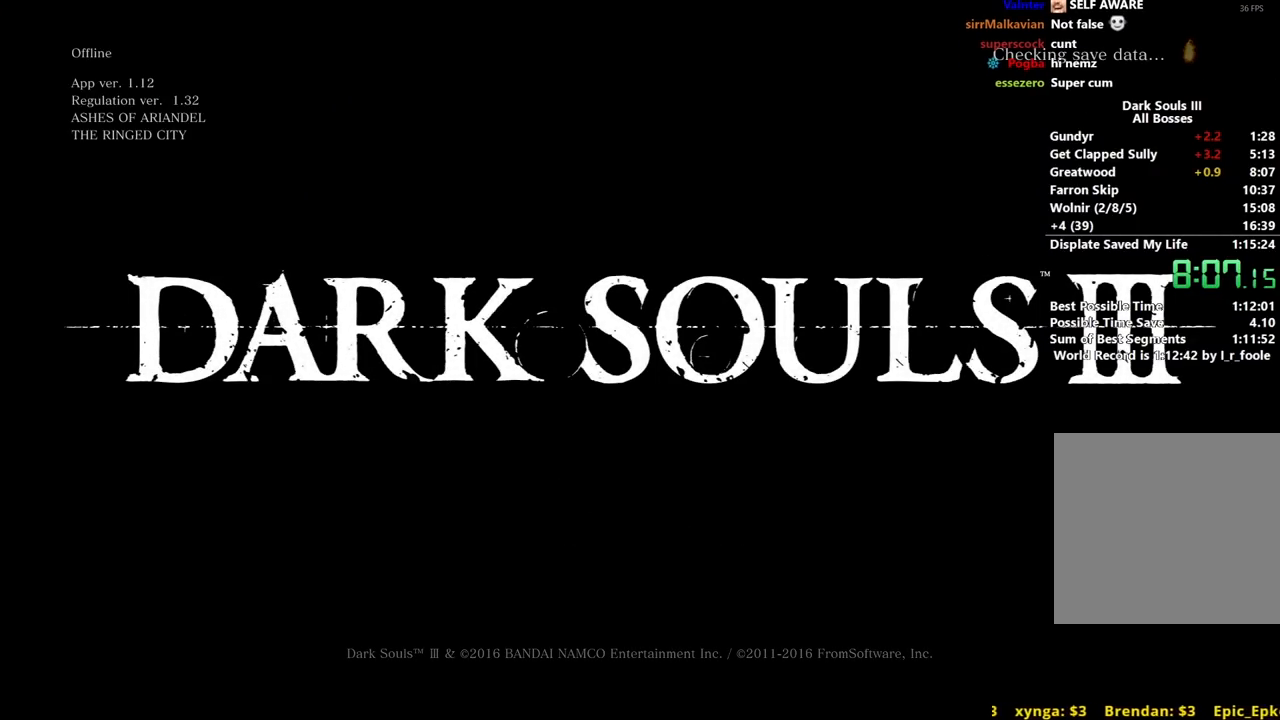
{"buttons": [], "left_stick": "center", "right_stick": "center", "events": []}
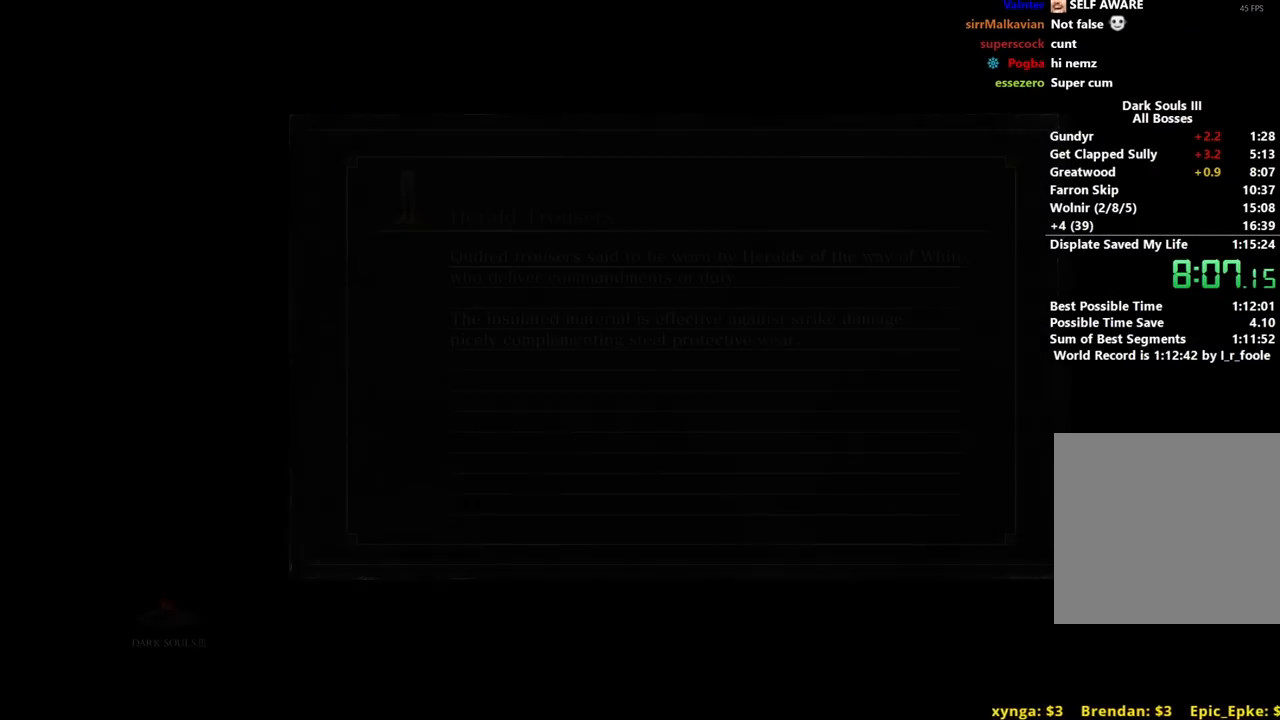
{"buttons": [], "left_stick": "center", "right_stick": "center", "events": []}
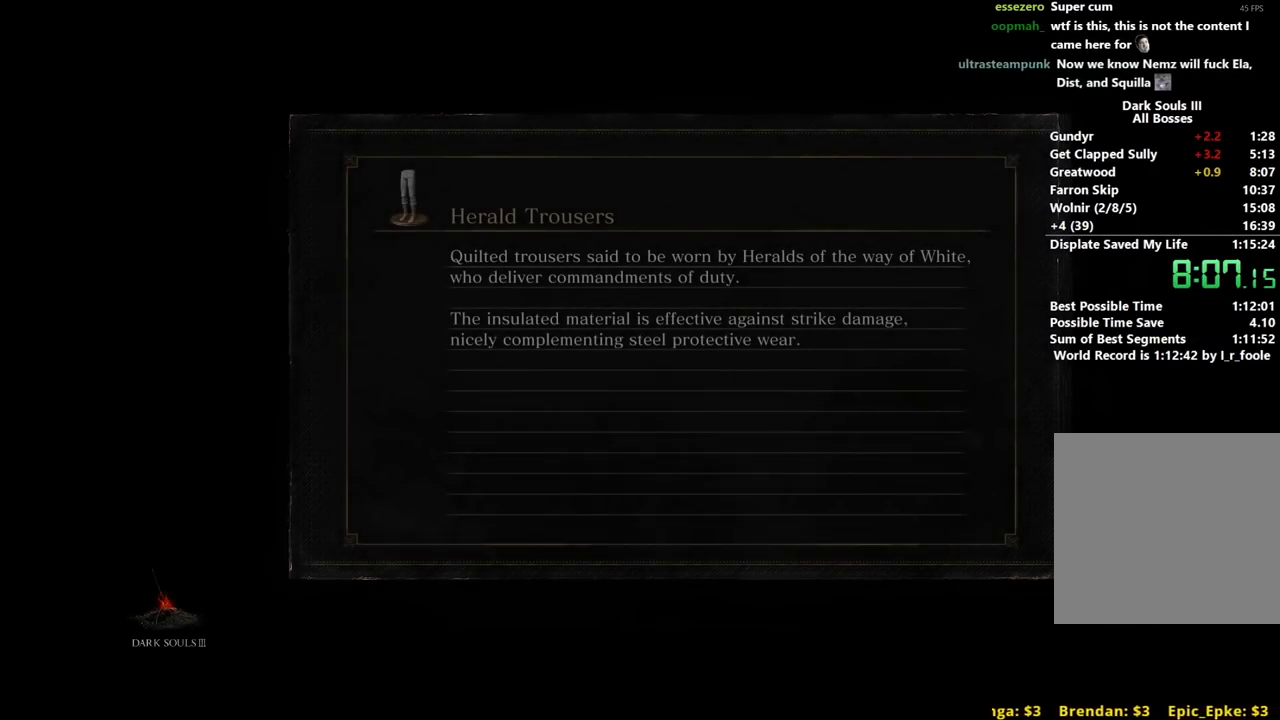
{"buttons": [], "left_stick": "center", "right_stick": "center", "events": []}
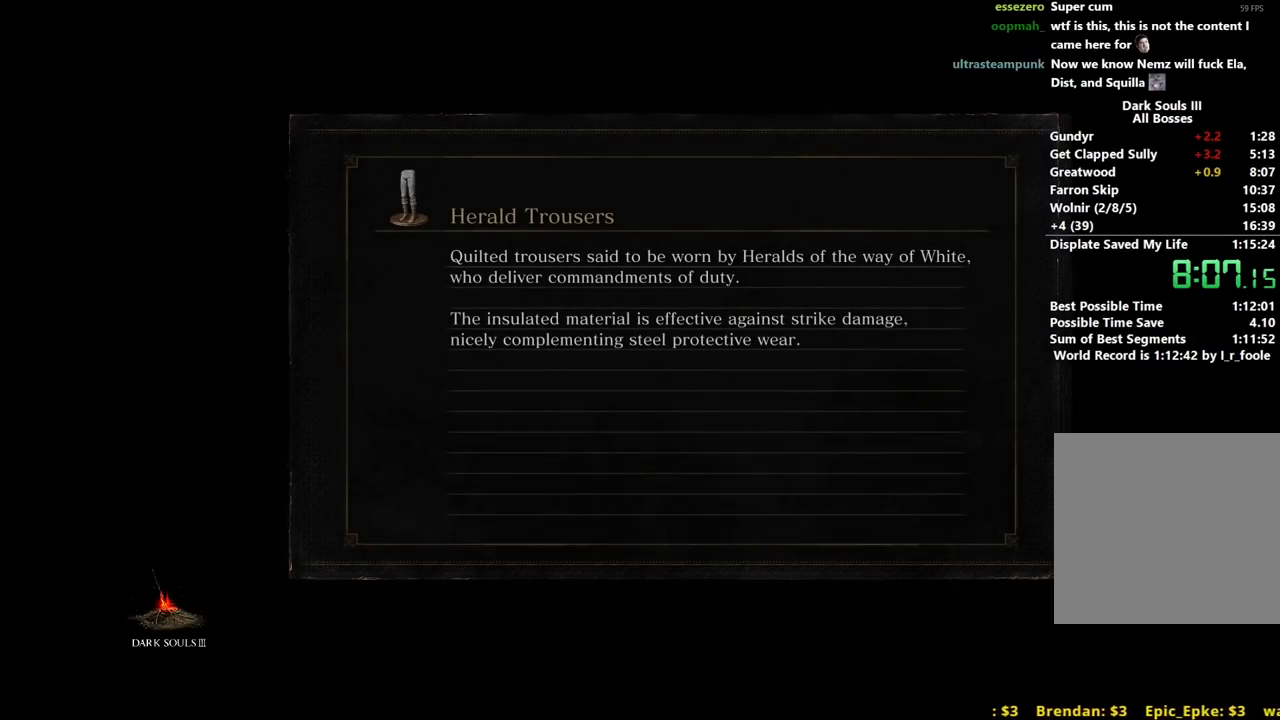
{"buttons": [], "left_stick": "center", "right_stick": "center", "events": []}